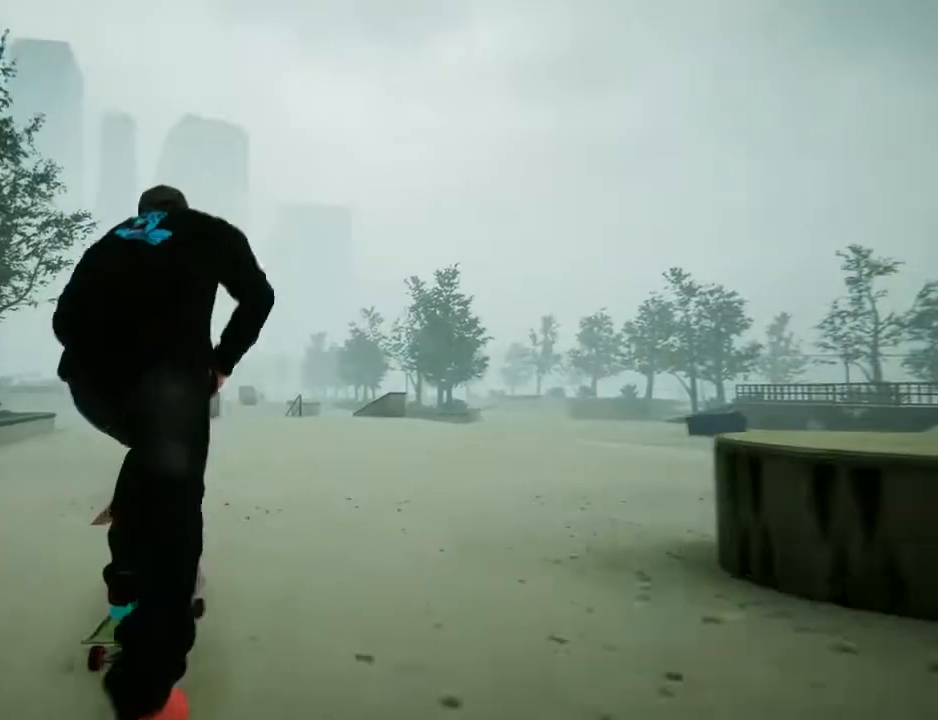
Gameplay with a controller (Xbox layout); each line is a JSON object with the inputs held at the frame after it. "events" lists button and stick changes between this image and that frame as [ms after this image, input, new state], when the widget could be followed in between. Not read: L3 R3.
{"buttons": [], "left_stick": "center", "right_stick": "center", "events": [[333, "A", "down"], [400, "A", "up"]]}
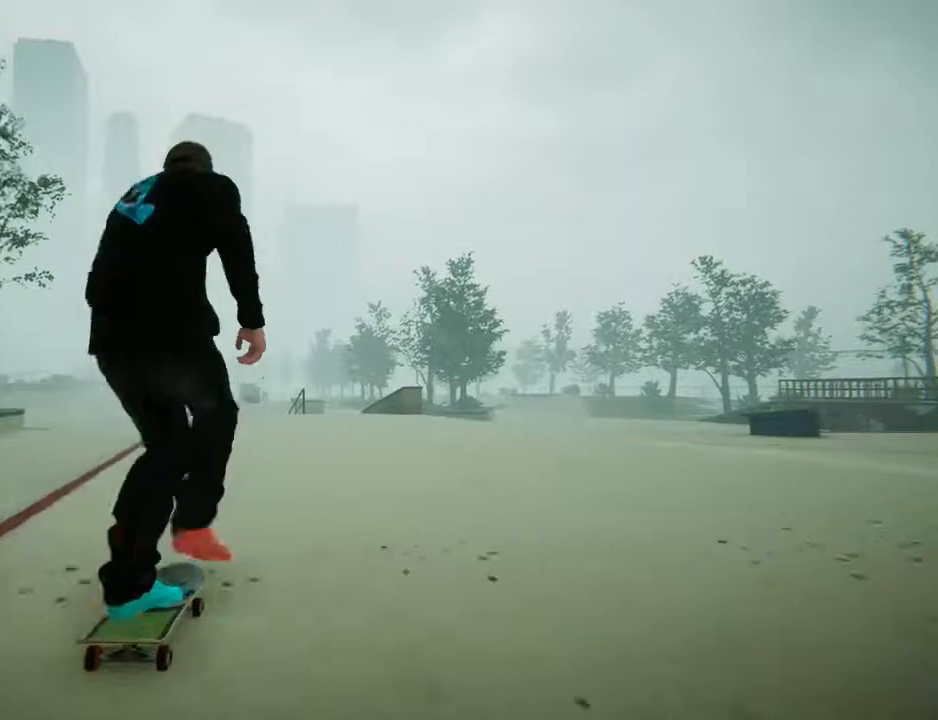
{"buttons": [], "left_stick": "center", "right_stick": "center"}
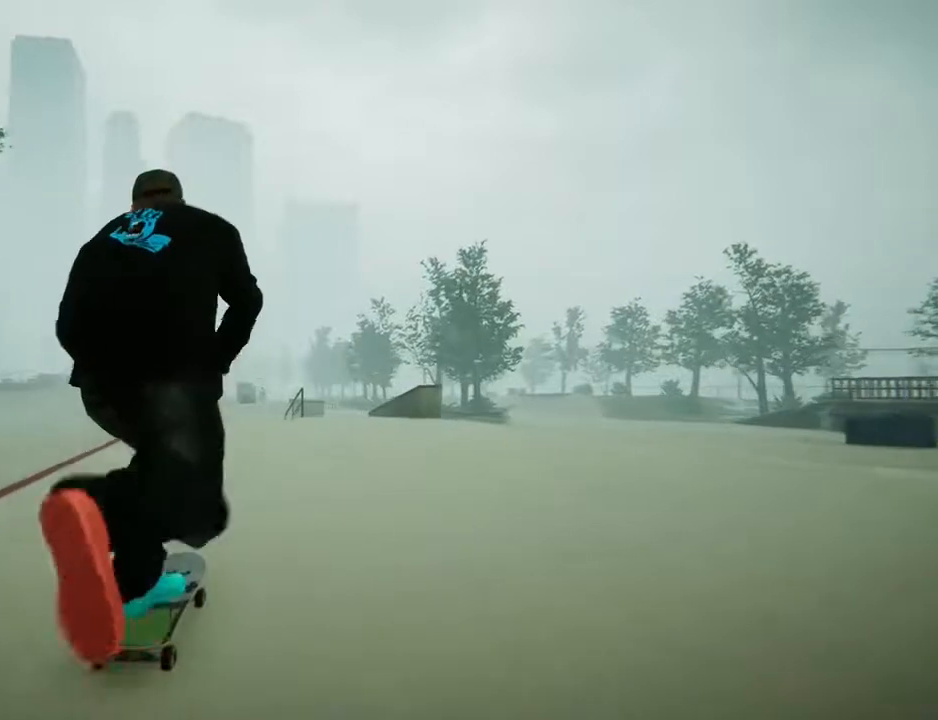
{"buttons": [], "left_stick": "center", "right_stick": "center"}
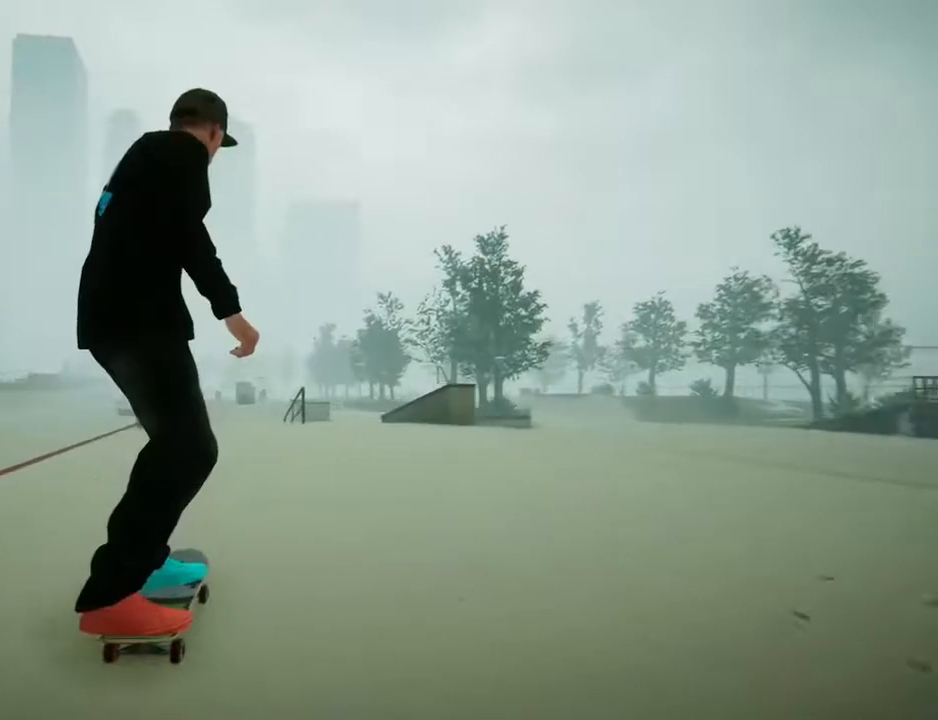
{"buttons": [], "left_stick": "center", "right_stick": "center", "events": [[300, "left_stick", "right"], [434, "left_stick", "center"]]}
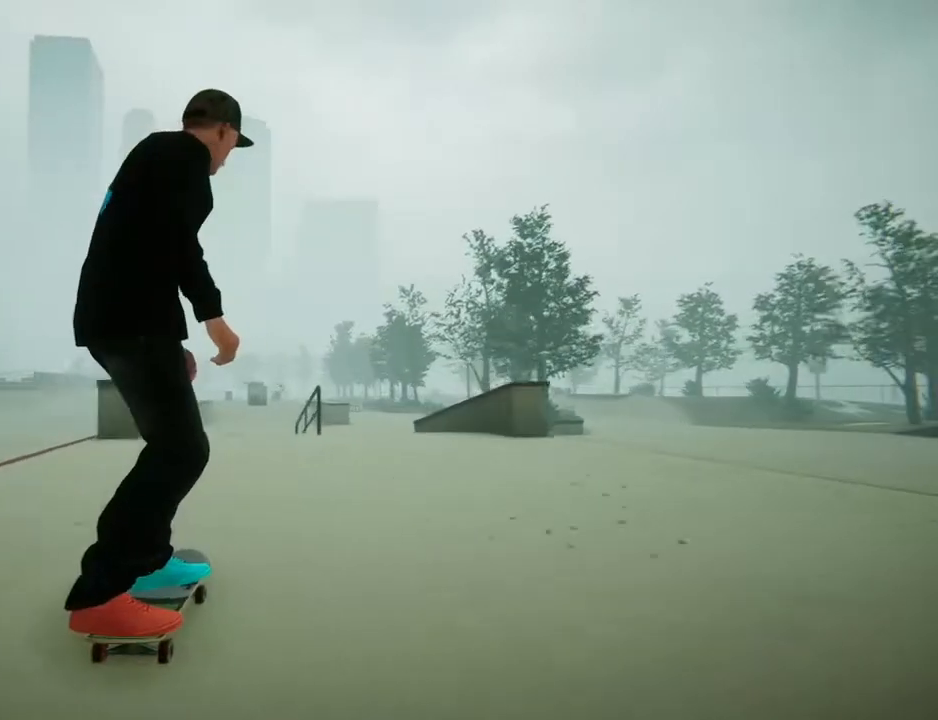
{"buttons": [], "left_stick": "center", "right_stick": "down", "events": [[367, "right_stick", "down"]]}
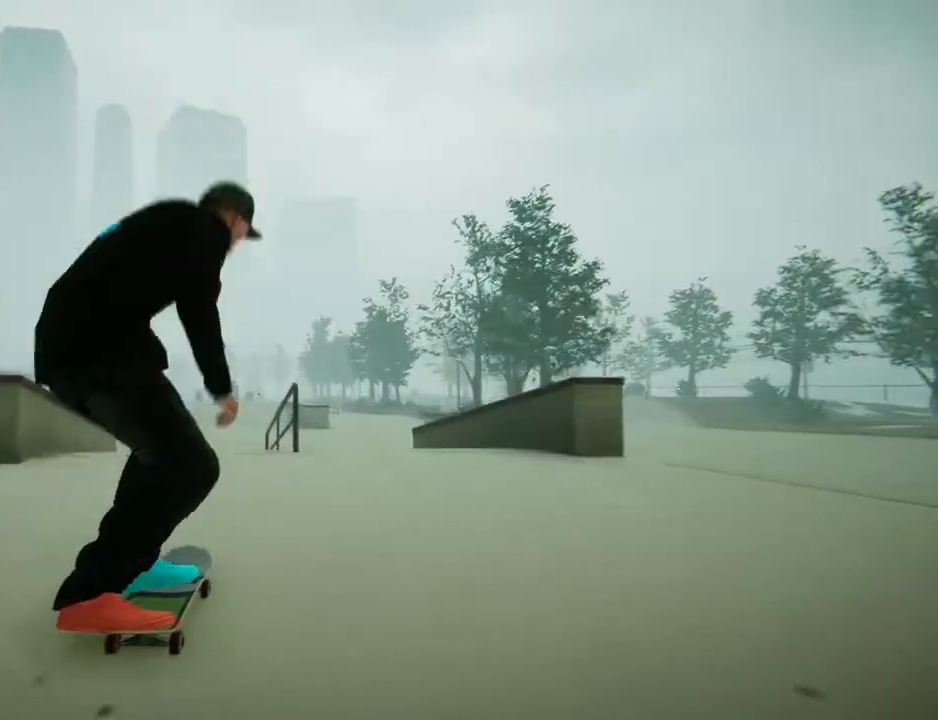
{"buttons": [], "left_stick": "down", "right_stick": "center"}